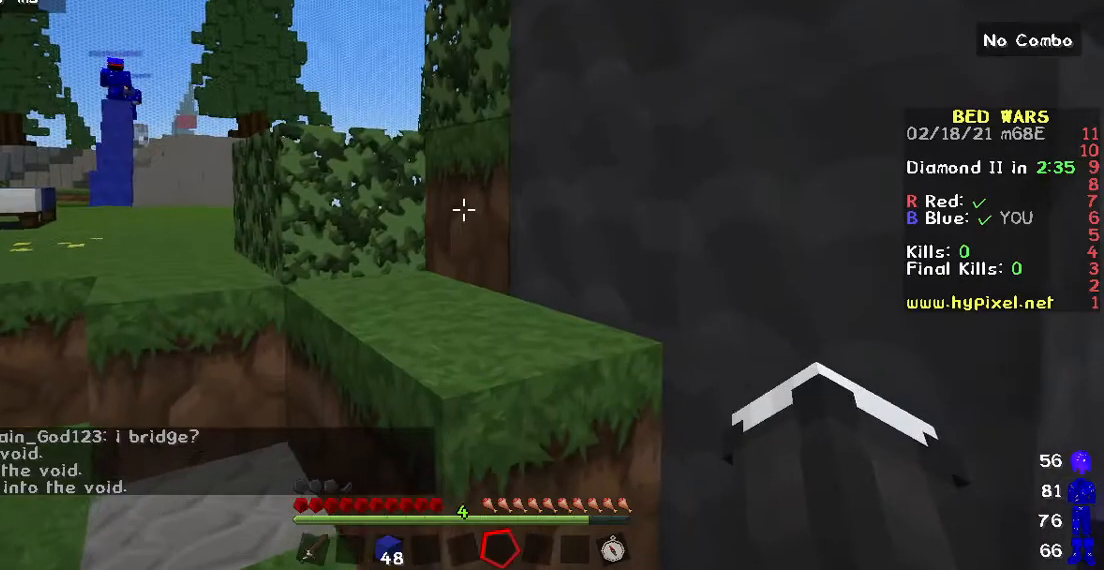
Gameplay with keyboard and mouse; each line is a JSON object with the keys and mouse buttons held at the frame after it. "events" lists presses ("down") and releases ("up") of "a", "d", "s", "w", "mouse_left" and "mouse_right" between this image and that frame as [ms after this image, input, new state], when the widget could be followed in between. "mouse_left", "mouse_right" = the "left", "right" buttons of the "mouse" list. No other keys are recorded. Fast repeated clicks can show as one long hold. Mouse movement is not recorded.
{"keys": ["w"], "mouse": [], "events": [[17, "w", "up"], [83, "w", "down"]]}
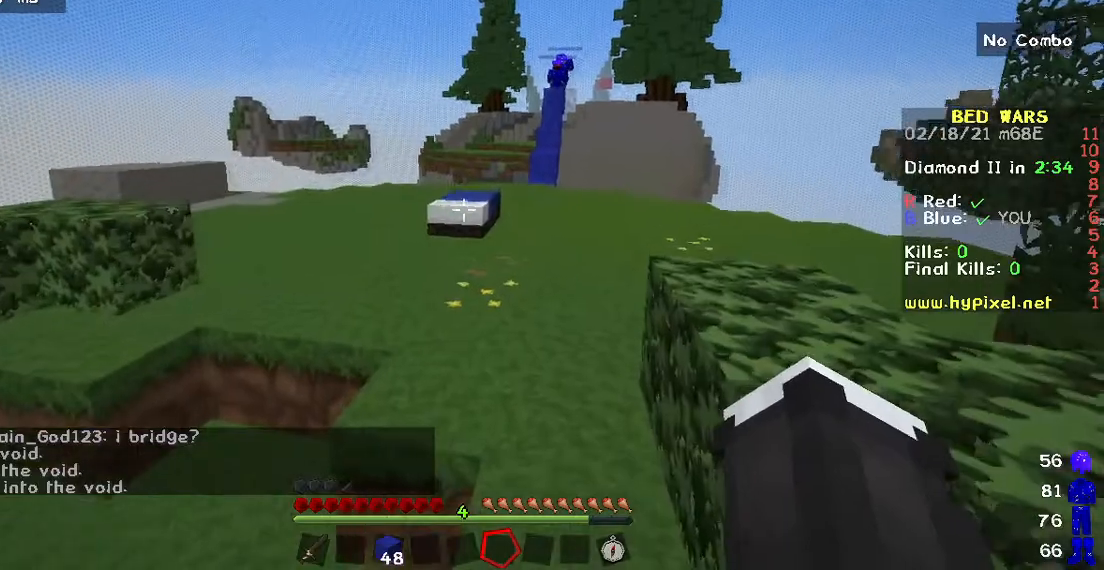
{"keys": ["w"], "mouse": [], "events": []}
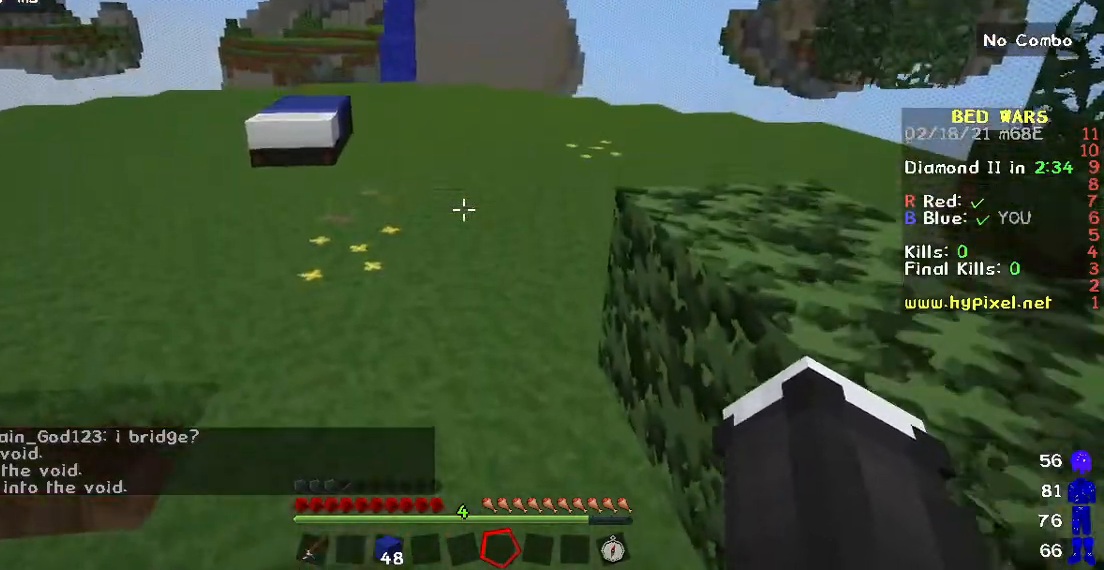
{"keys": ["w"], "mouse": [], "events": []}
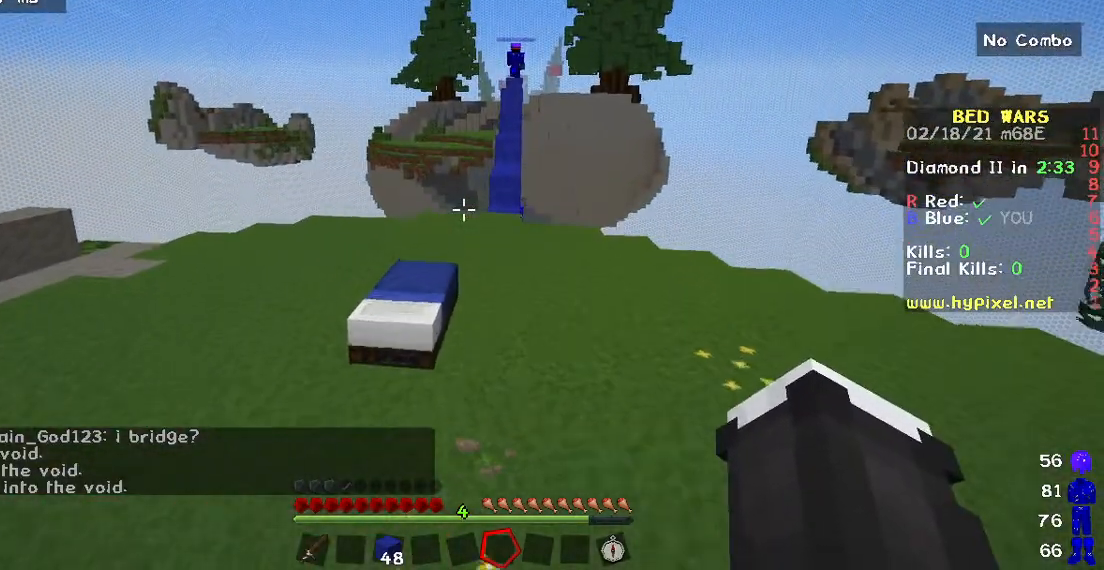
{"keys": ["w"], "mouse": [], "events": []}
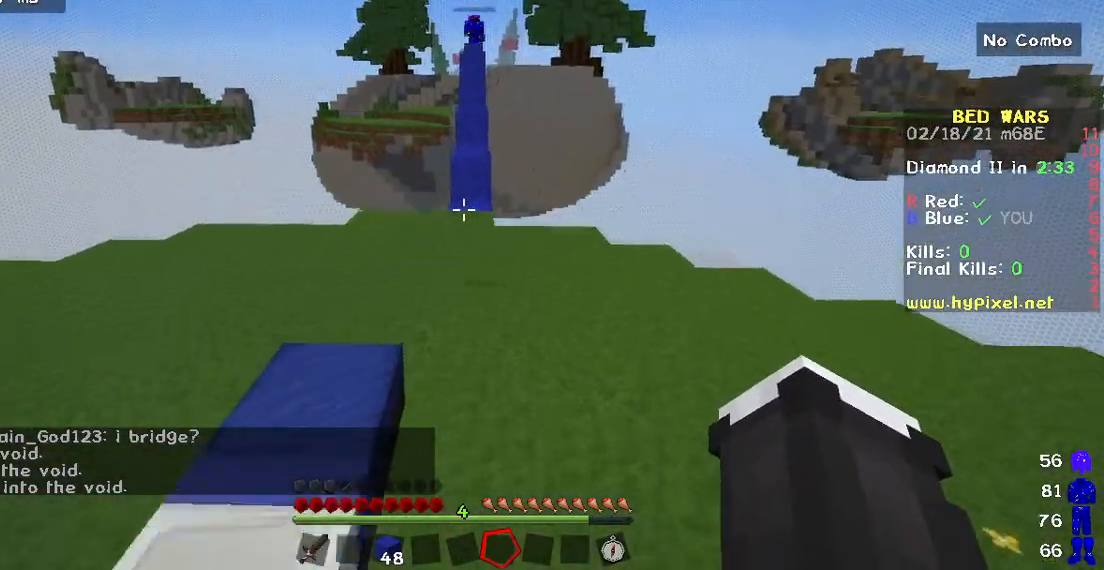
{"keys": ["w"], "mouse": [], "events": []}
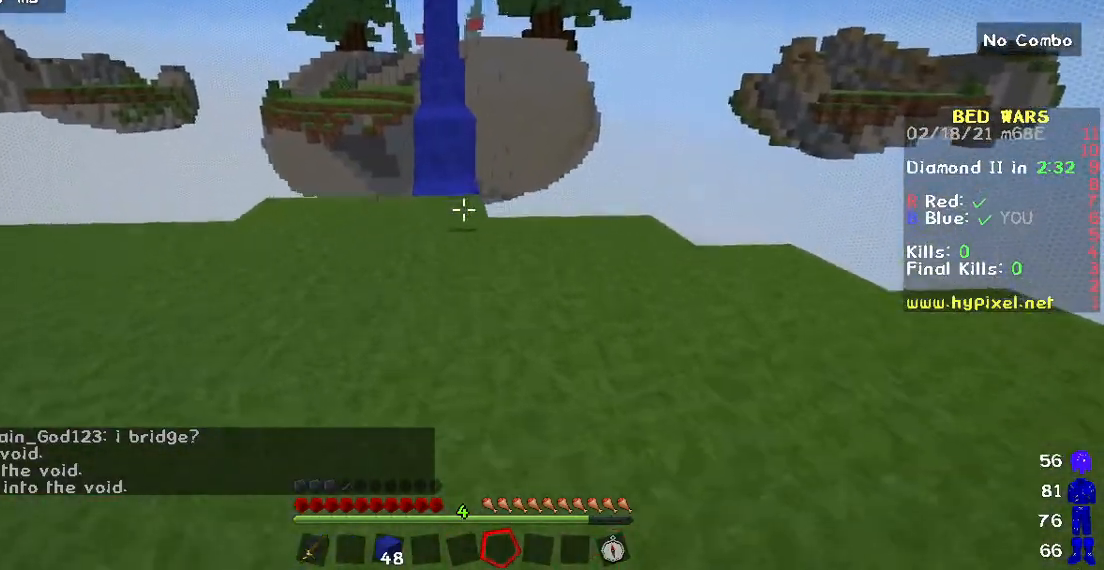
{"keys": ["w"], "mouse": [], "events": []}
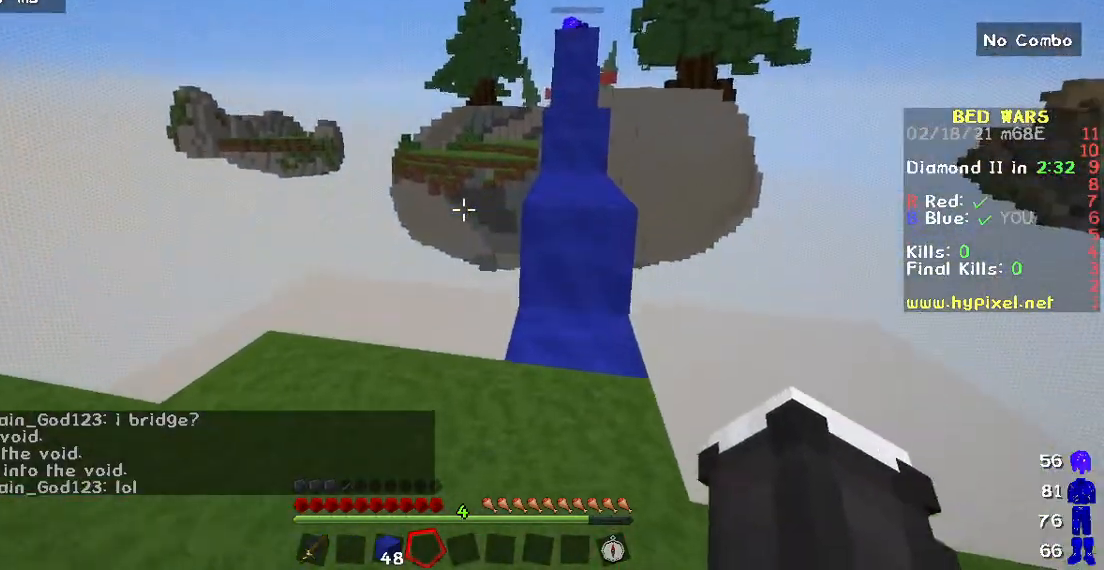
{"keys": ["w"], "mouse": [], "events": []}
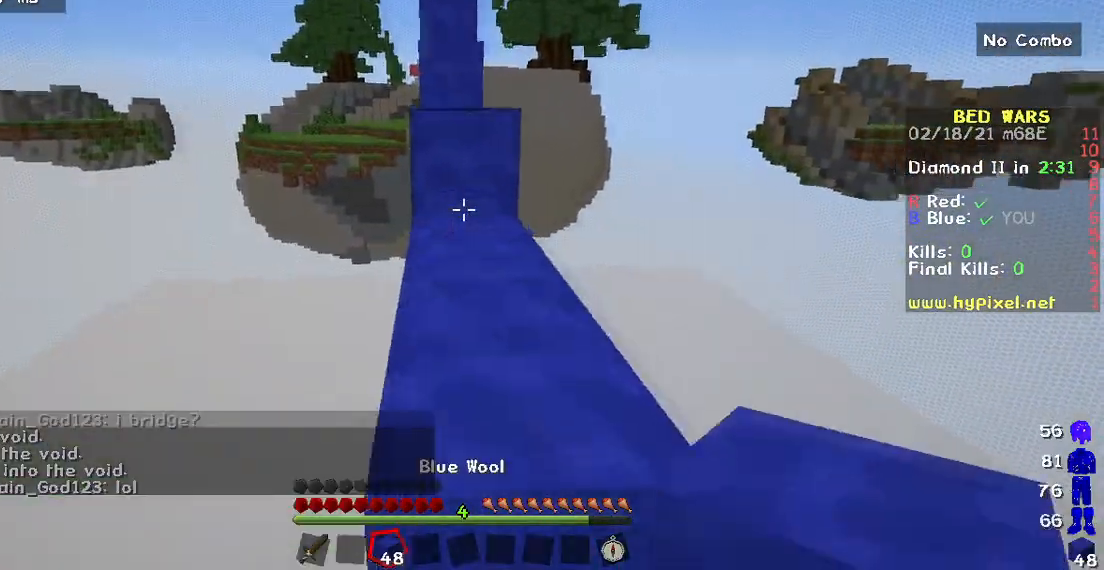
{"keys": ["w"], "mouse": [], "events": []}
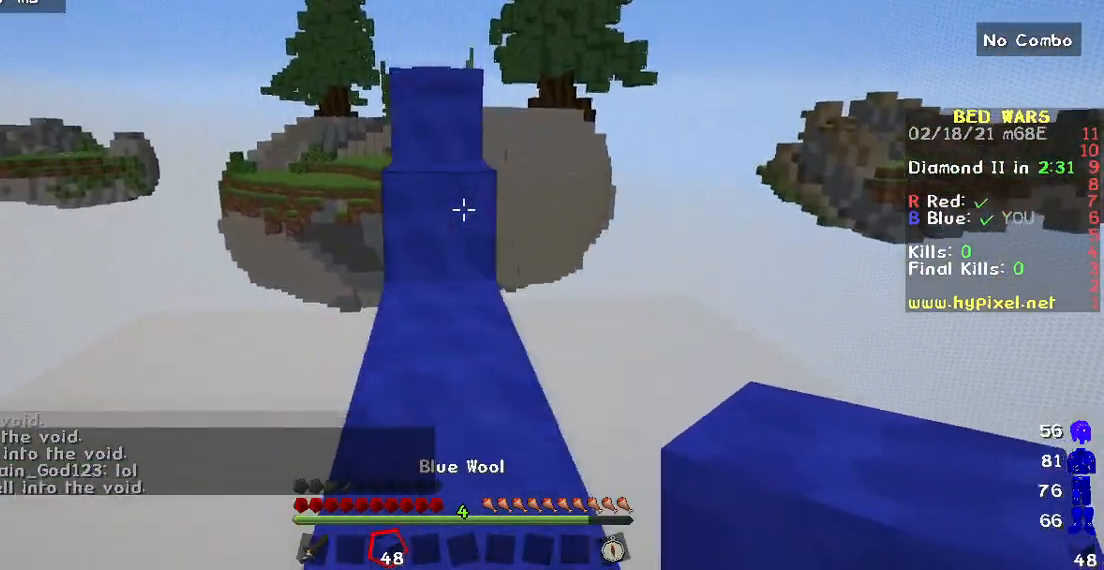
{"keys": ["w"], "mouse": [], "events": []}
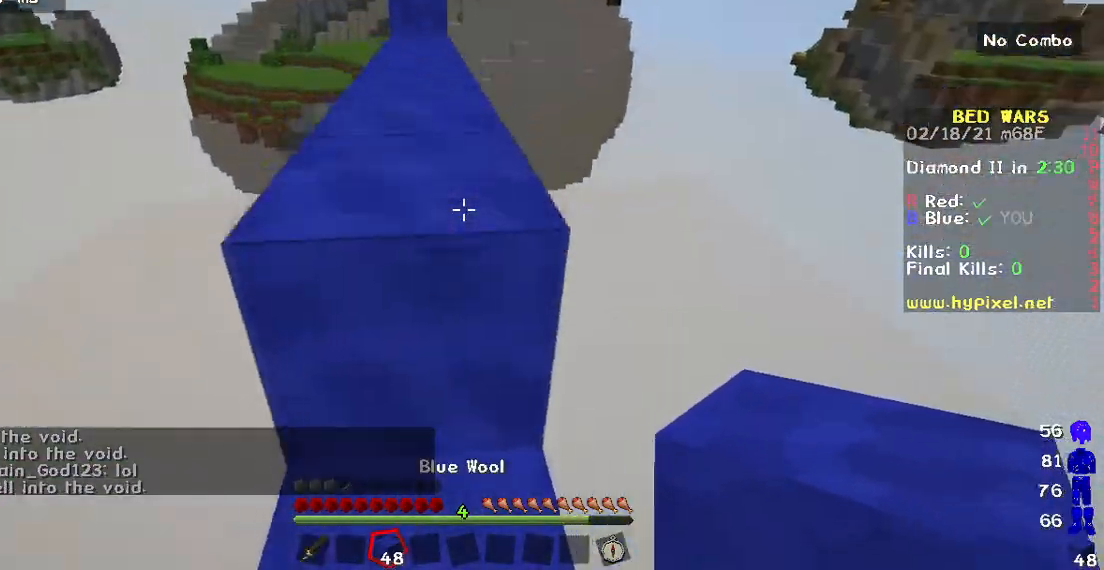
{"keys": ["w"], "mouse": [], "events": []}
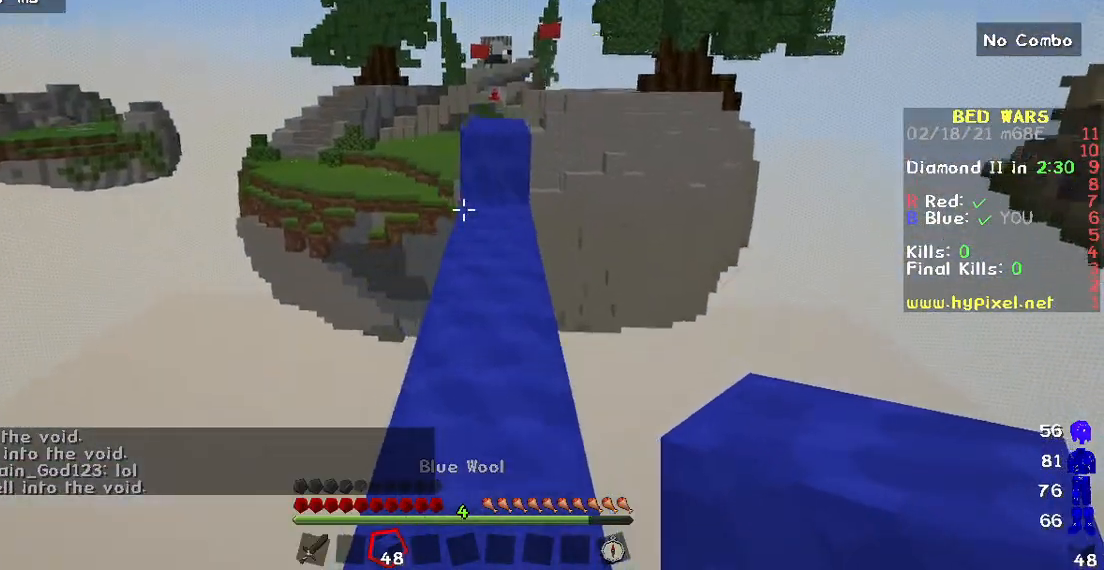
{"keys": ["w"], "mouse": [], "events": []}
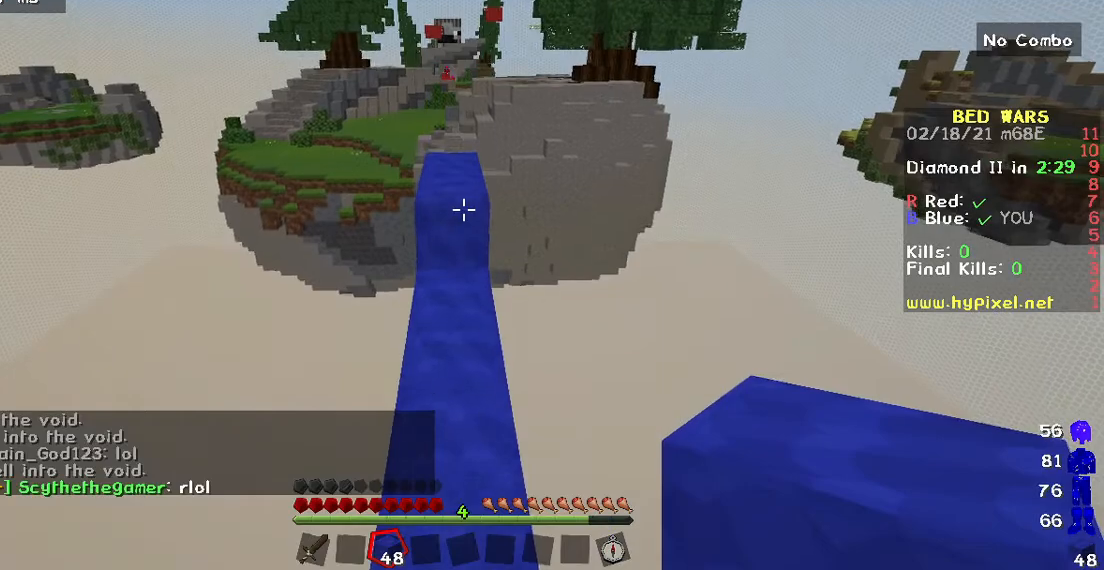
{"keys": ["w"], "mouse": [], "events": []}
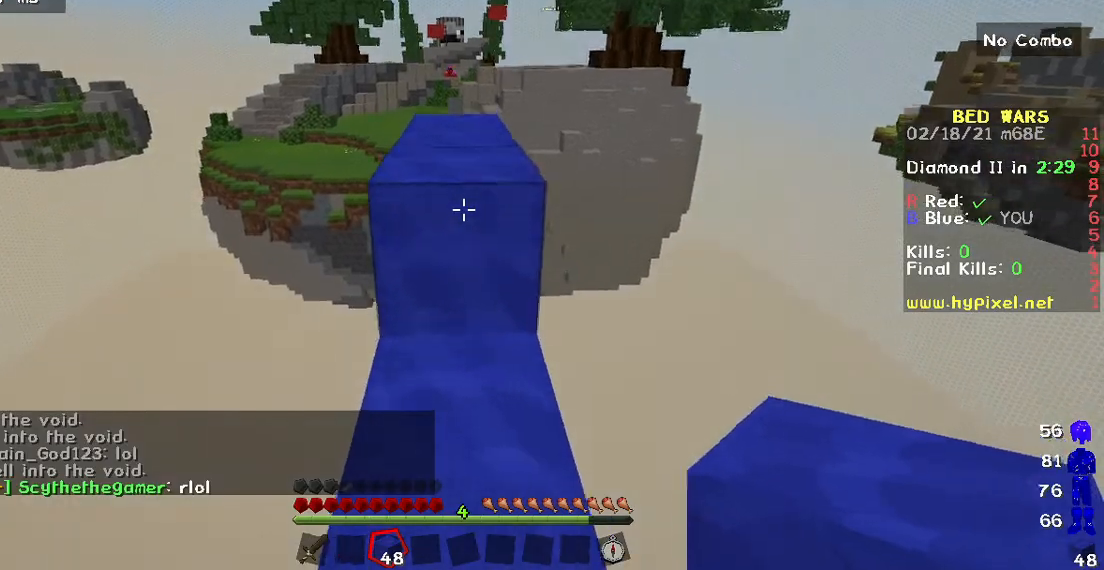
{"keys": [], "mouse": [], "events": [[250, "w", "up"]]}
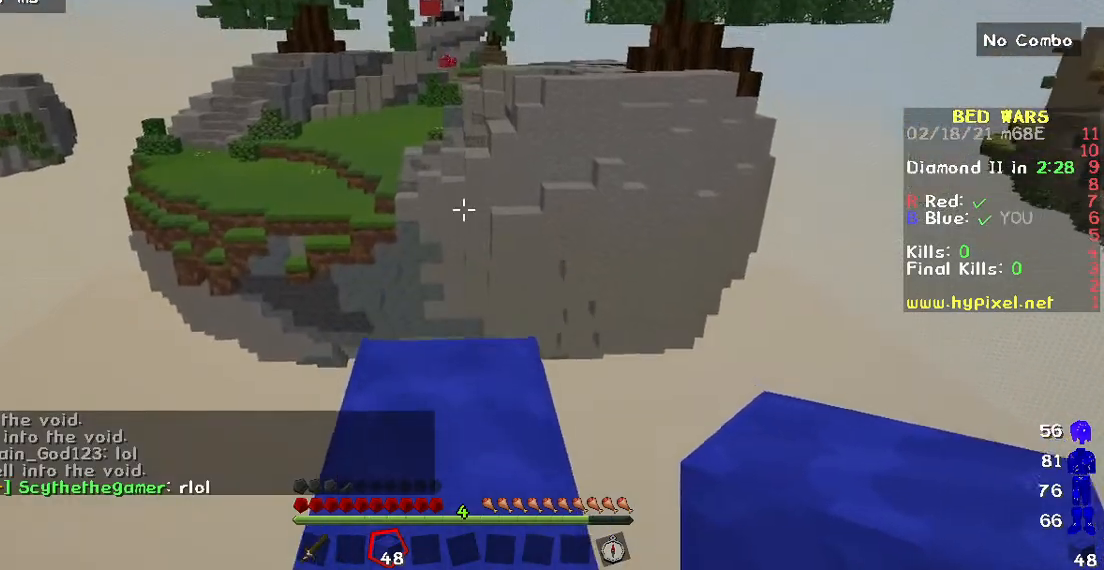
{"keys": ["w"], "mouse": [], "events": [[133, "w", "down"]]}
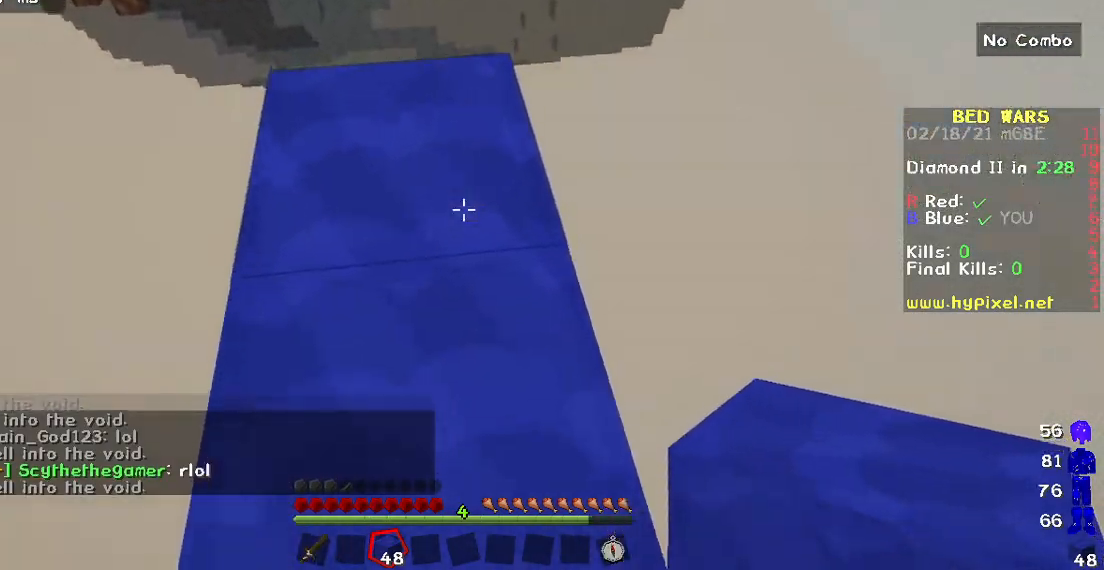
{"keys": ["w"], "mouse": [], "events": []}
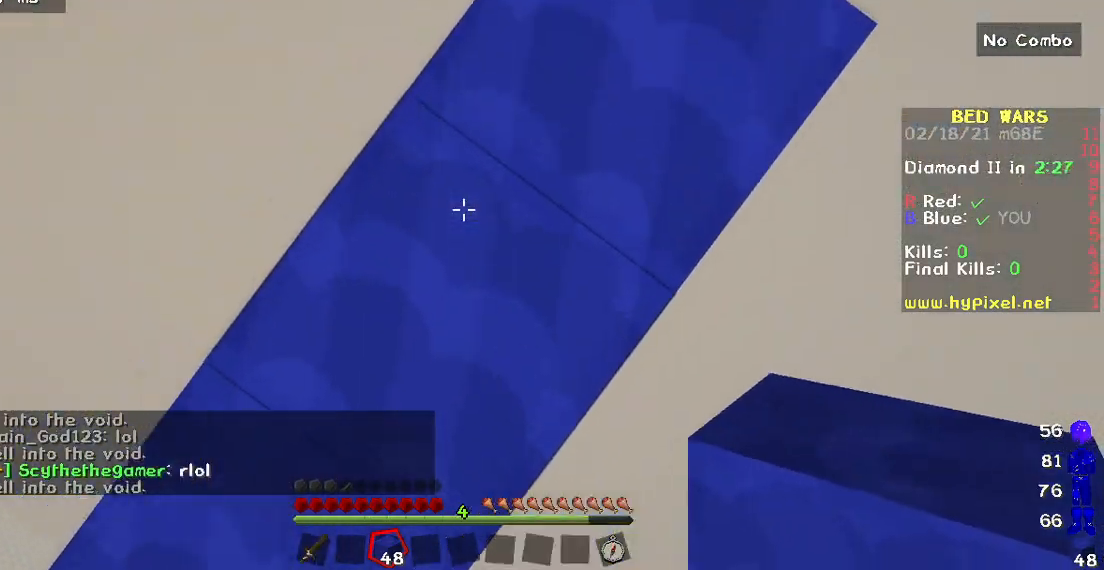
{"keys": ["w"], "mouse": [], "events": [[117, "w", "up"], [267, "d", "down"], [433, "w", "down"], [467, "d", "up"]]}
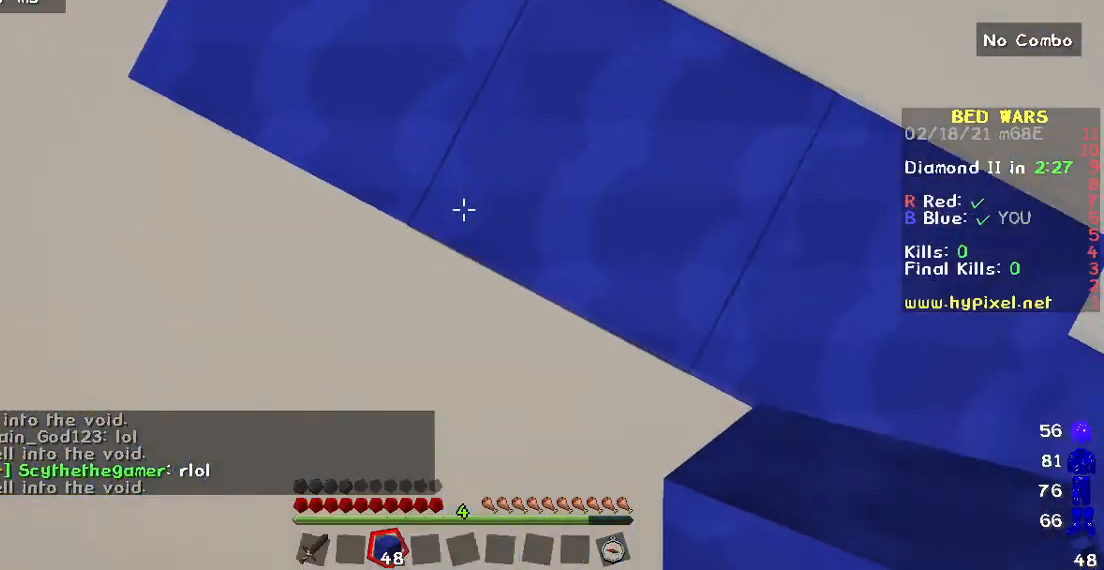
{"keys": [], "mouse": [], "events": [[100, "w", "up"], [133, "a", "down"], [250, "a", "up"]]}
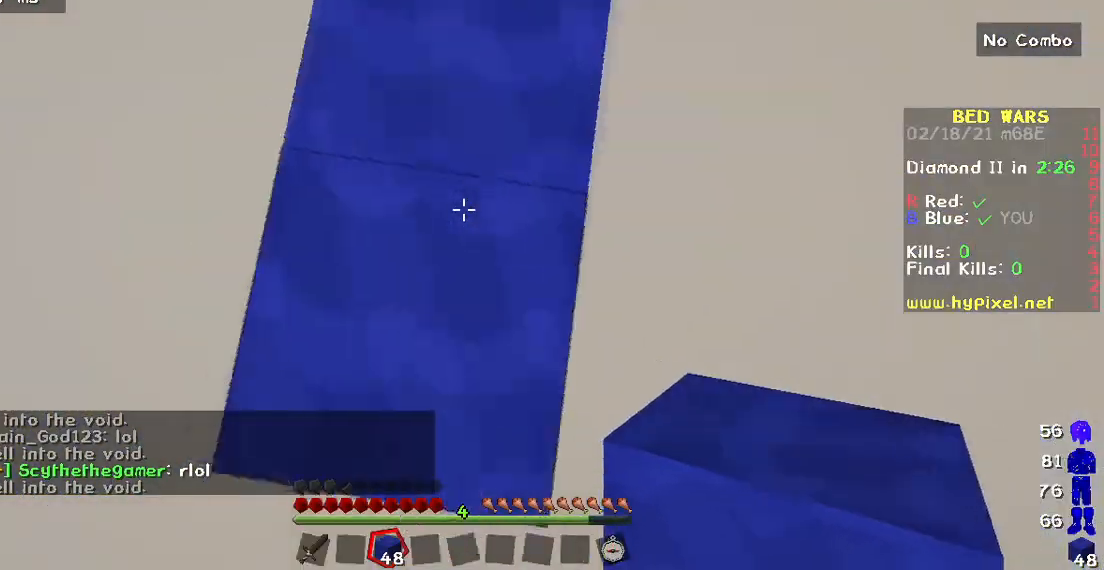
{"keys": ["s"], "mouse": [], "events": [[217, "s", "down"]]}
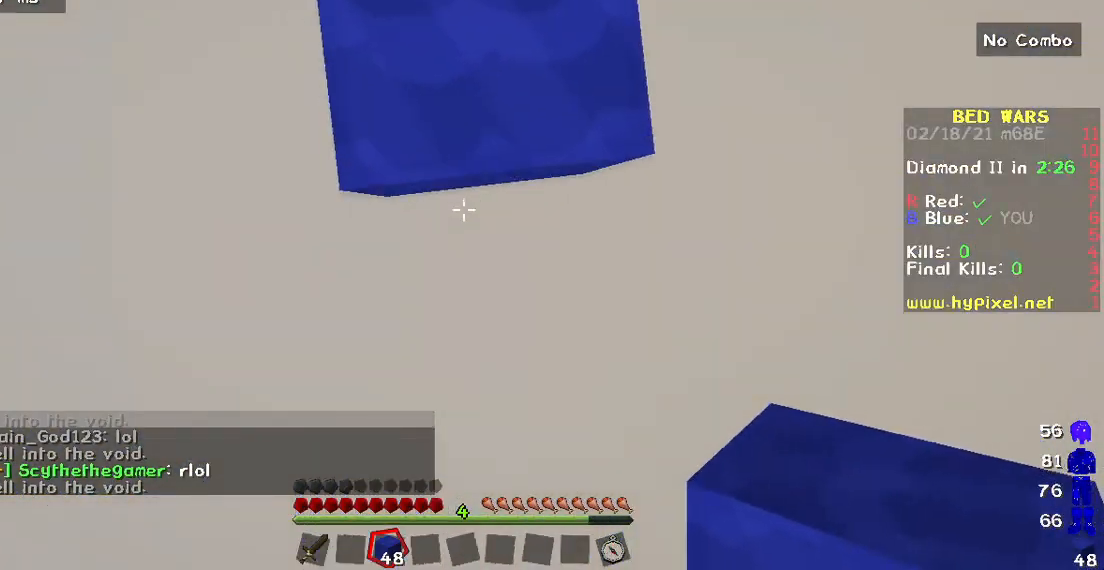
{"keys": ["w"], "mouse": [], "events": [[267, "s", "up"], [283, "w", "down"]]}
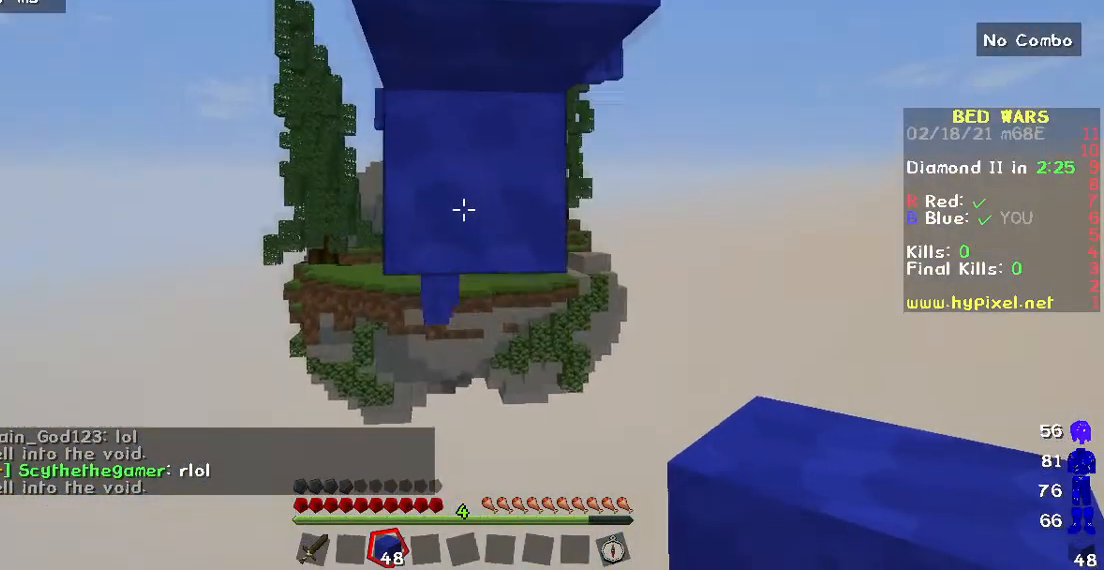
{"keys": [], "mouse": ["right"], "events": [[50, "w", "up"], [167, "mouse_right", "down"]]}
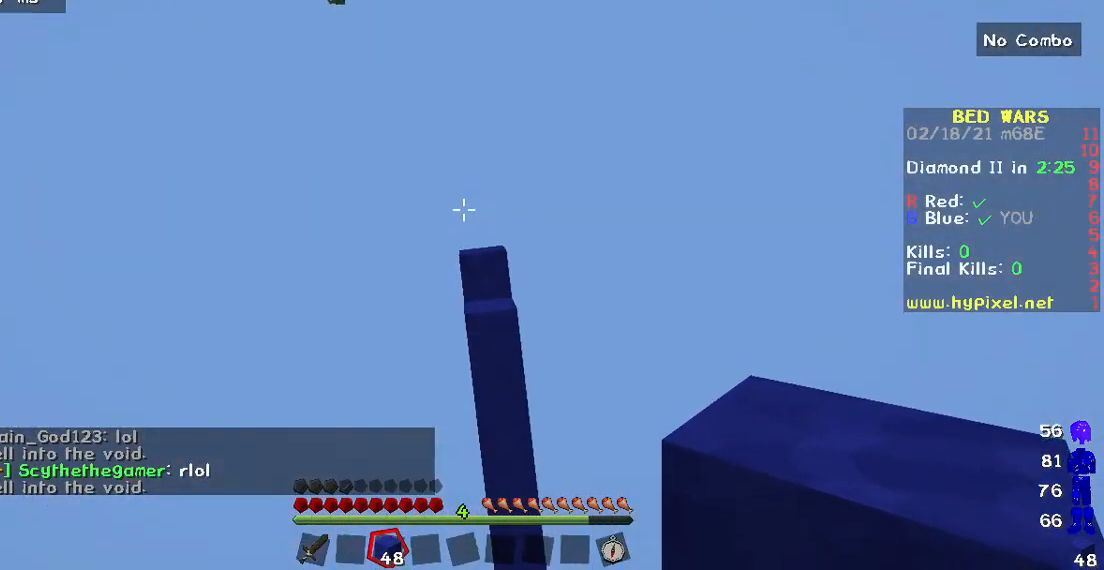
{"keys": [], "mouse": [], "events": [[300, "mouse_right", "up"]]}
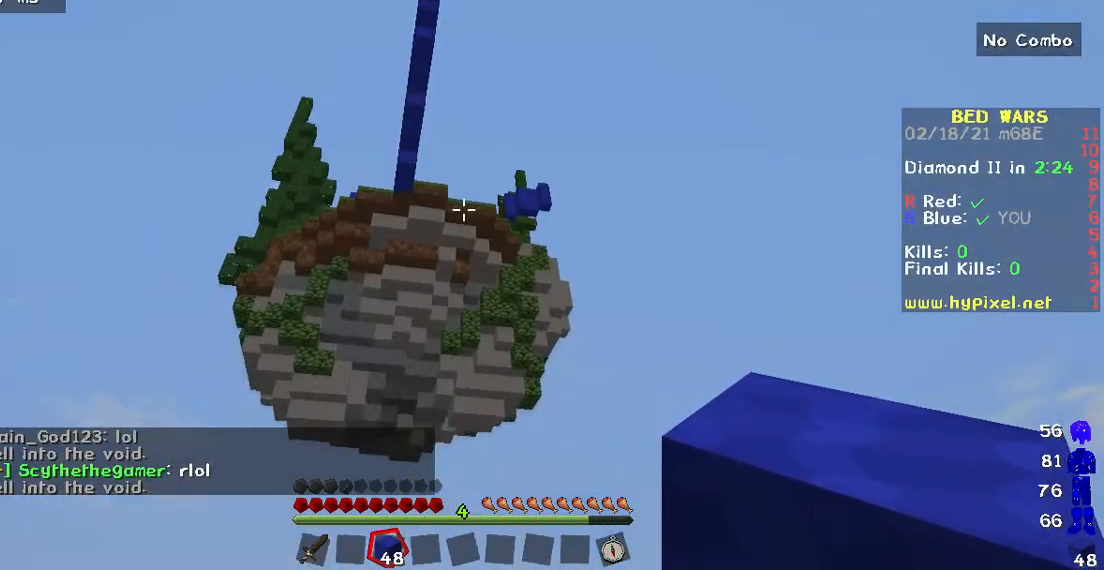
{"keys": [], "mouse": [], "events": []}
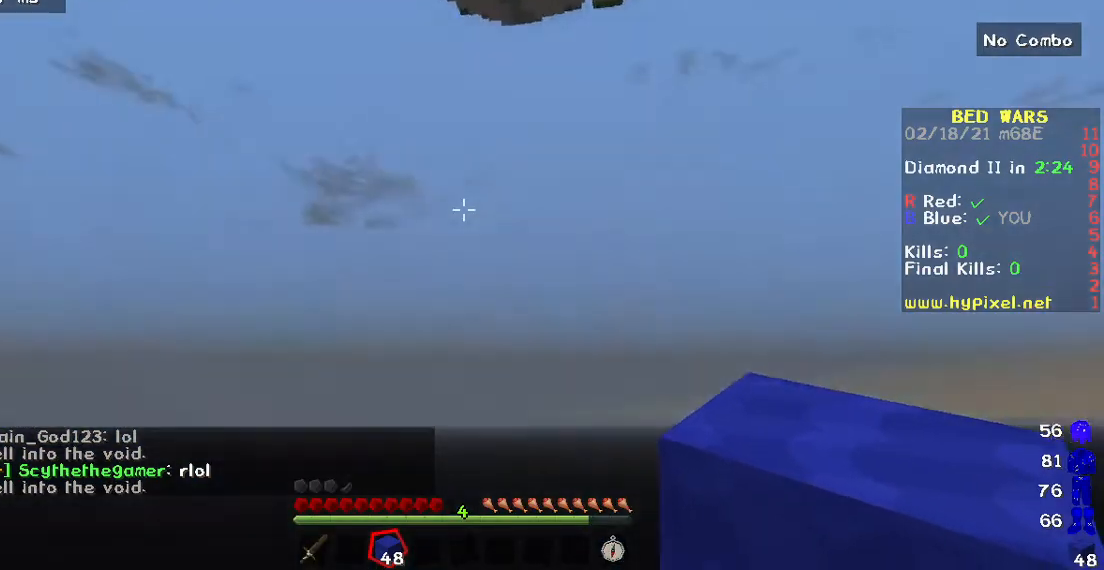
{"keys": [], "mouse": [], "events": []}
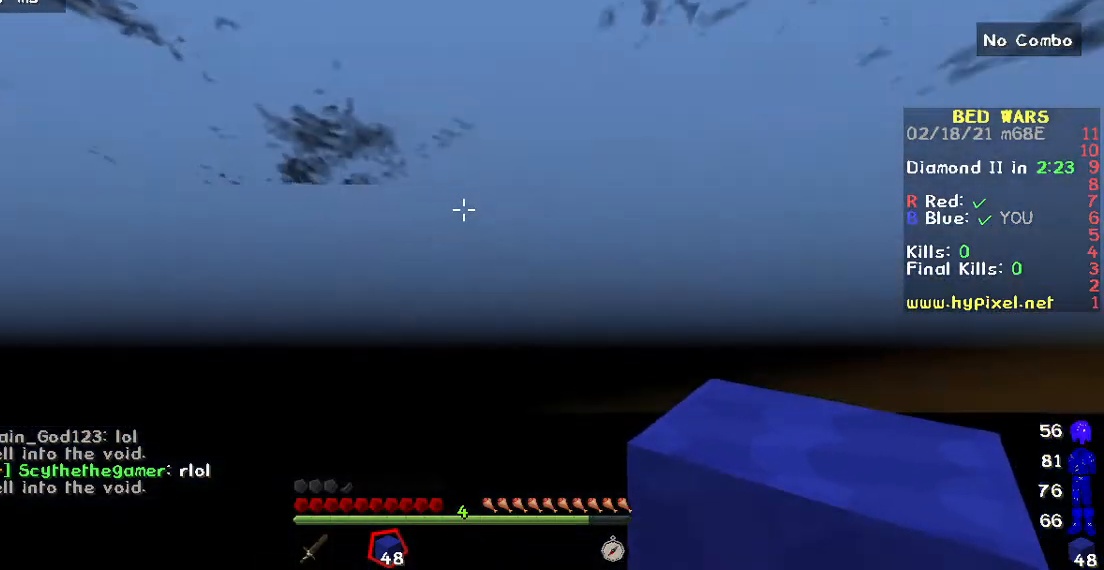
{"keys": [], "mouse": [], "events": []}
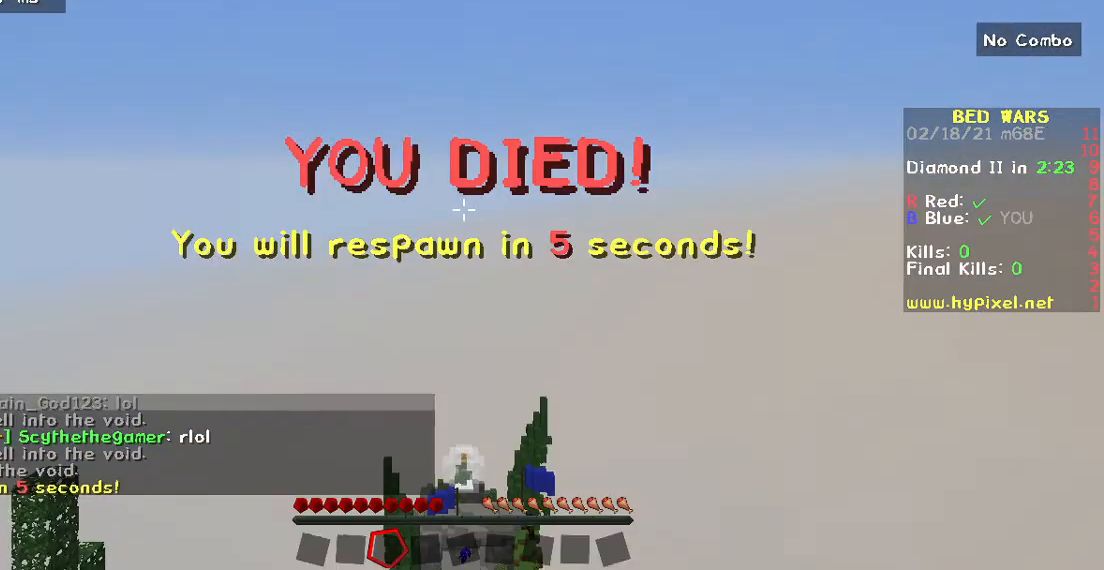
{"keys": [], "mouse": [], "events": []}
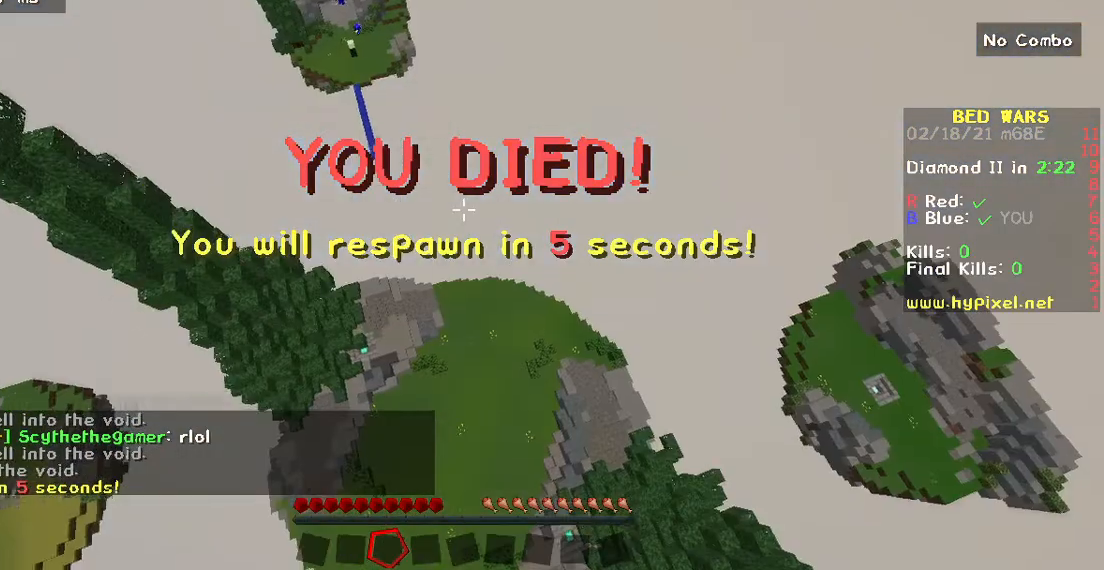
{"keys": [], "mouse": [], "events": []}
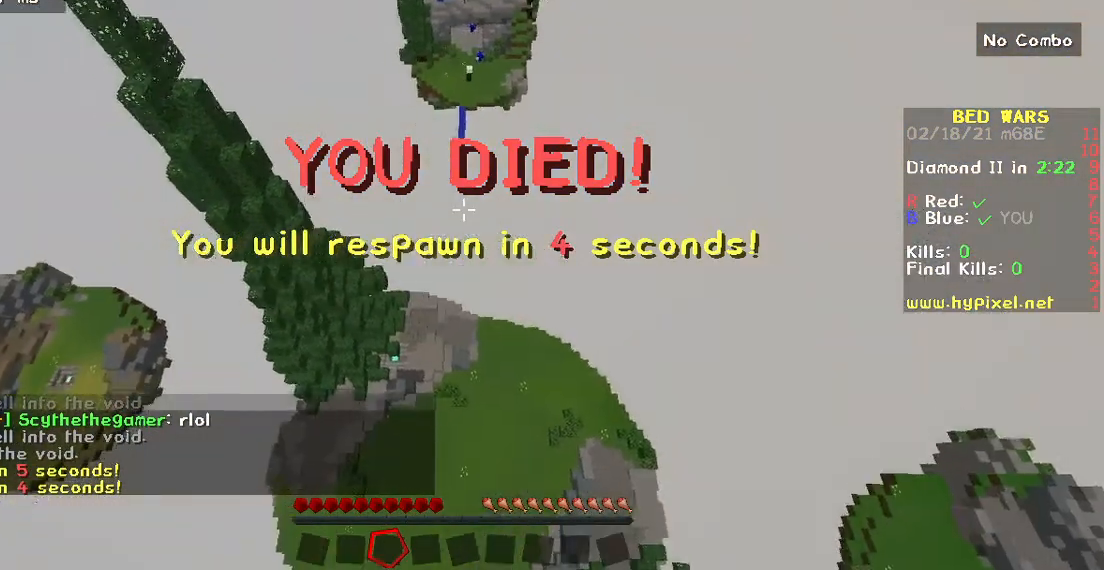
{"keys": [], "mouse": [], "events": []}
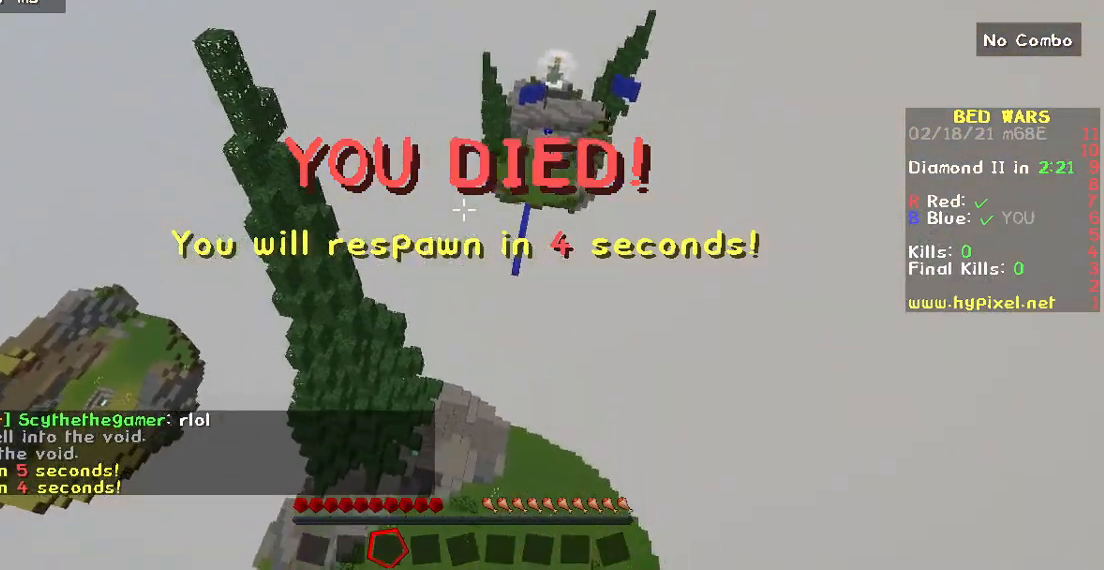
{"keys": [], "mouse": ["right"], "events": [[367, "mouse_right", "down"]]}
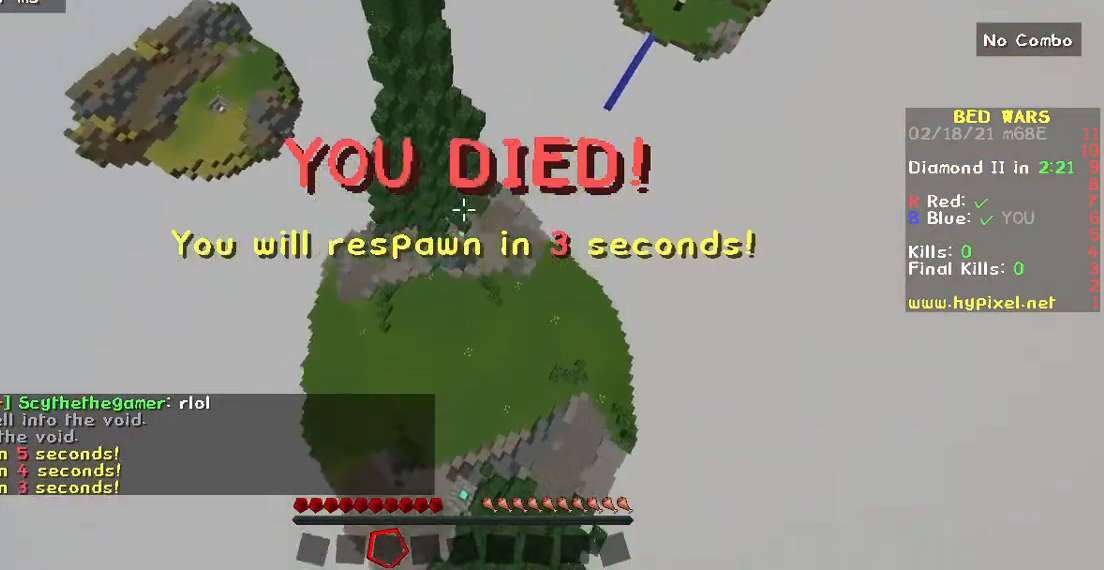
{"keys": [], "mouse": ["left", "right"], "events": [[50, "mouse_right", "up"], [117, "mouse_right", "down"], [167, "mouse_left", "down"]]}
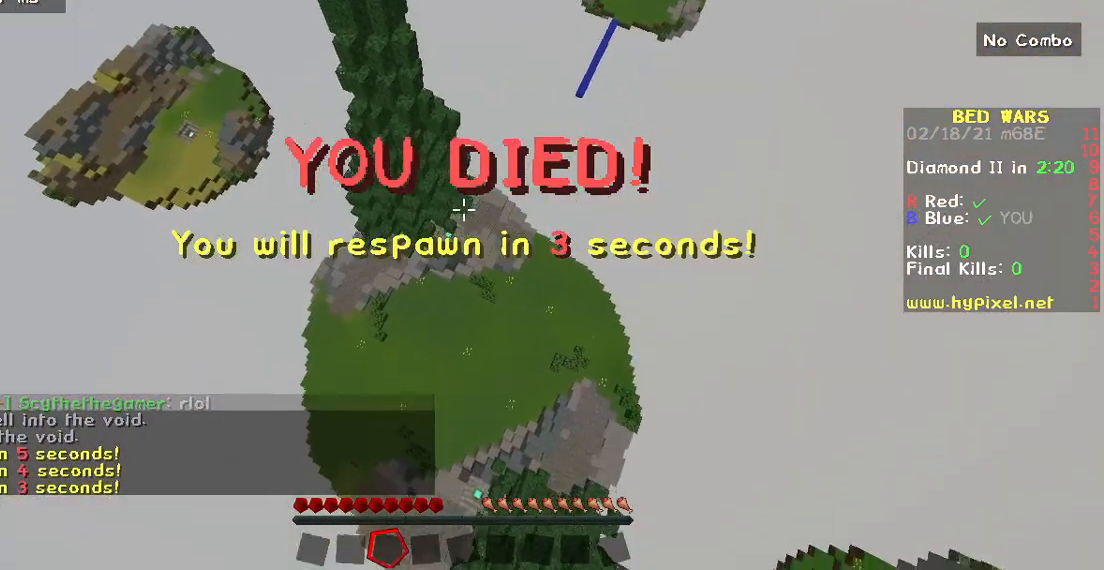
{"keys": ["w"], "mouse": ["left", "right"], "events": [[150, "mouse_left", "up"], [217, "mouse_left", "down"], [233, "w", "down"], [367, "mouse_left", "up"], [417, "mouse_left", "down"]]}